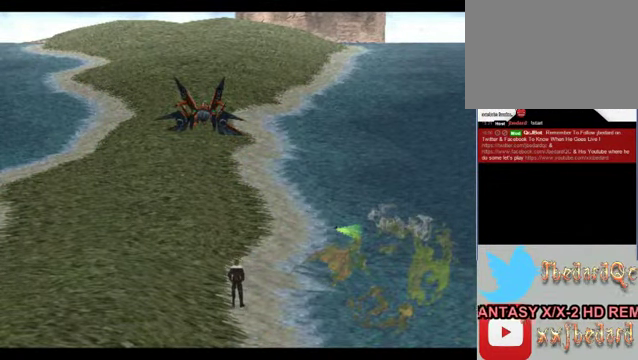
Gameplay with a controller (Xbox layout); each line is a JSON object with the inputs held at the frame after it. "events" lists button and stick changes between this image and that frame as [ms after this image, input, new state], when the widget could be followed in between. Not read: L1 L3 R1 R3 right_stick.
{"buttons": [], "left_stick": "up", "events": [[100, "left_stick", "up"]]}
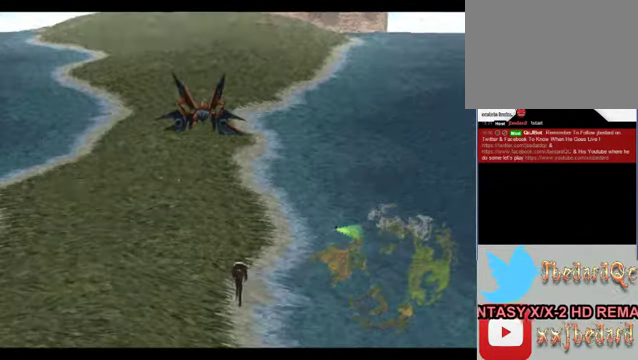
{"buttons": [], "left_stick": "up", "events": []}
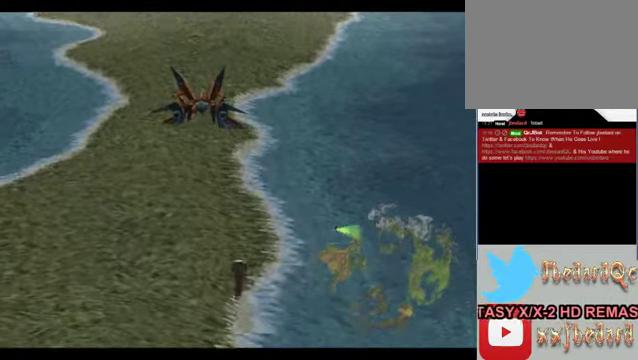
{"buttons": [], "left_stick": "up", "events": []}
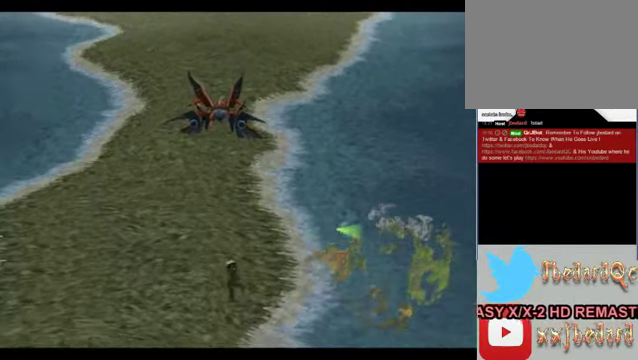
{"buttons": [], "left_stick": "up-left", "events": [[266, "left_stick", "up-left"]]}
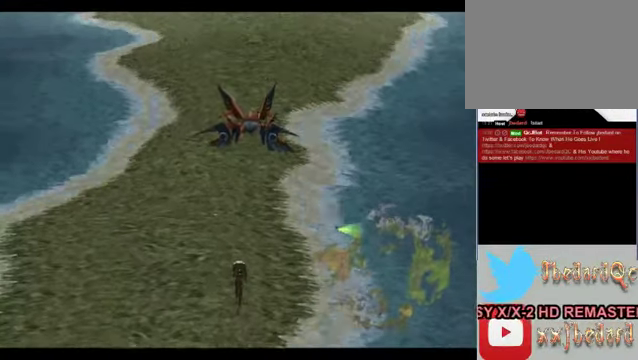
{"buttons": [], "left_stick": "up", "events": [[66, "left_stick", "up"]]}
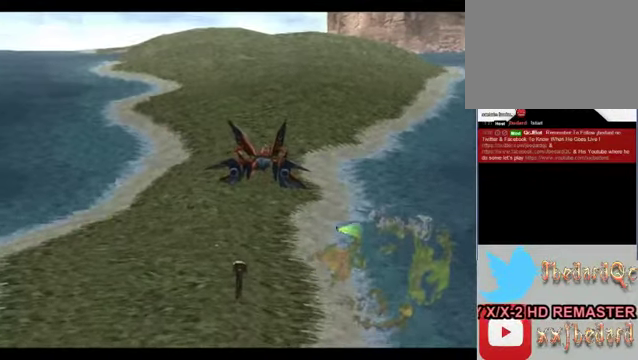
{"buttons": [], "left_stick": "up", "events": []}
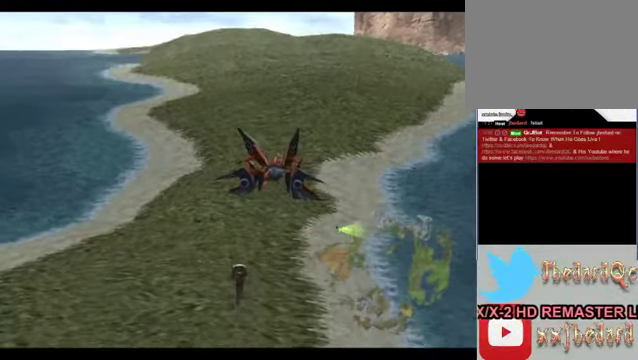
{"buttons": [], "left_stick": "up", "events": []}
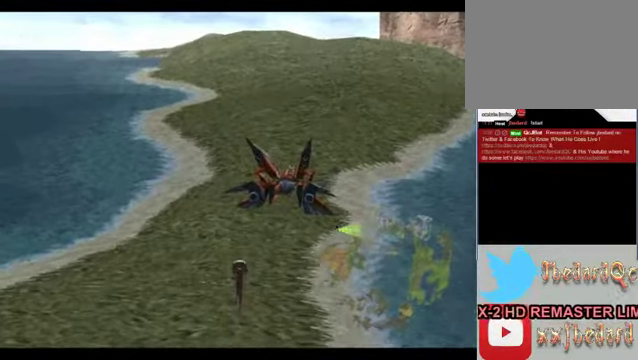
{"buttons": [], "left_stick": "up", "events": []}
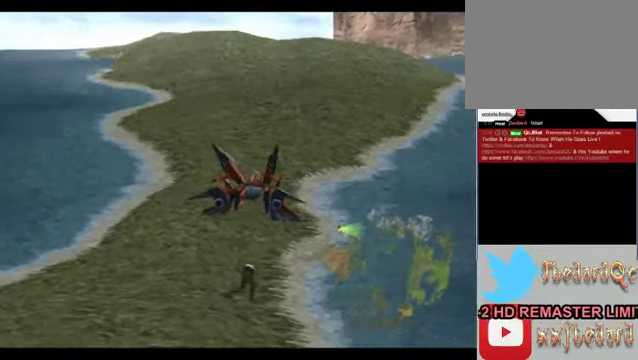
{"buttons": [], "left_stick": "up", "events": [[100, "left_stick", "up-right"], [300, "left_stick", "up"]]}
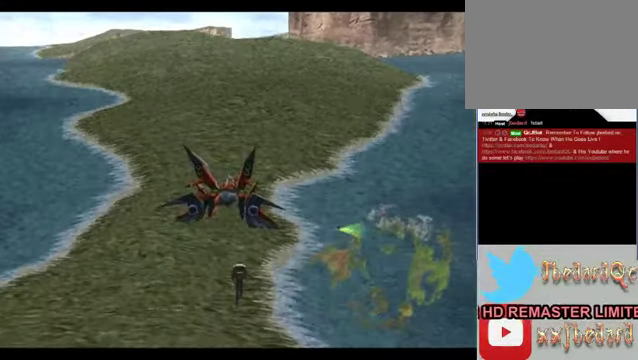
{"buttons": [], "left_stick": "up", "events": []}
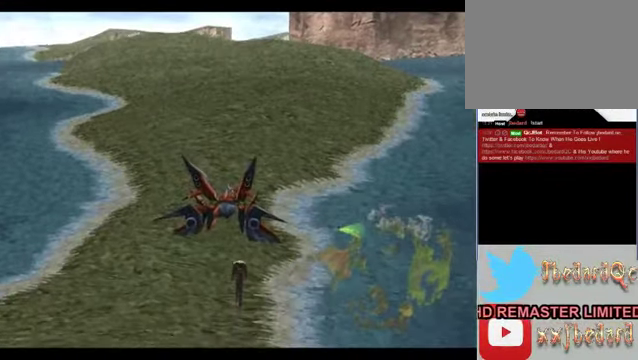
{"buttons": [], "left_stick": "up", "events": []}
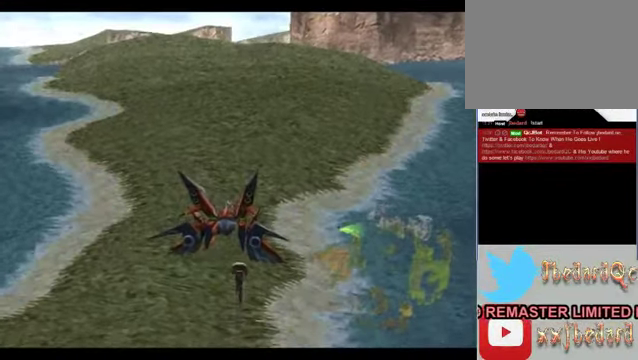
{"buttons": [], "left_stick": "up", "events": []}
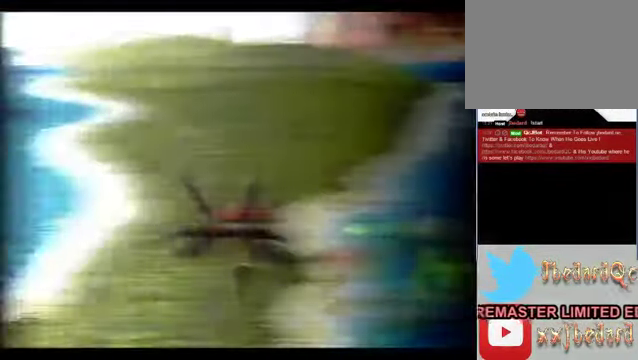
{"buttons": [], "left_stick": "center", "events": [[133, "left_stick", "center"]]}